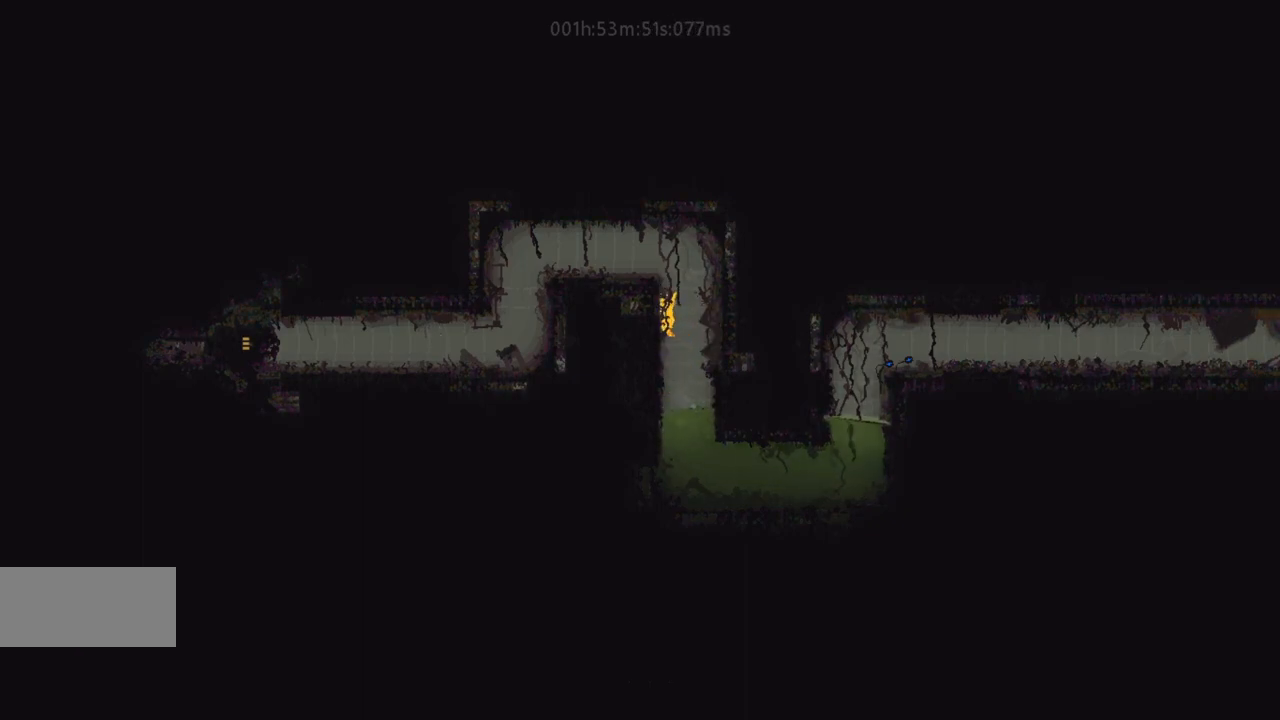
Gameplay with keyboard and mouse; each line is a JSON object with the keys held at the frame after it. "events" lists presses ("down") and releases ("up") of "down", "g", "j", "left", "r", "right", "t" and "up" between this image and that frame as [ms after this image, input, new state], when the widget could be followed in between. No other keys are recorded. Mouse buttons are not recorded. Not read: mouse_move.
{"keys": ["j", "left"], "events": [[300, "j", "up"], [300, "right", "up"], [317, "left", "down"], [350, "j", "down"]]}
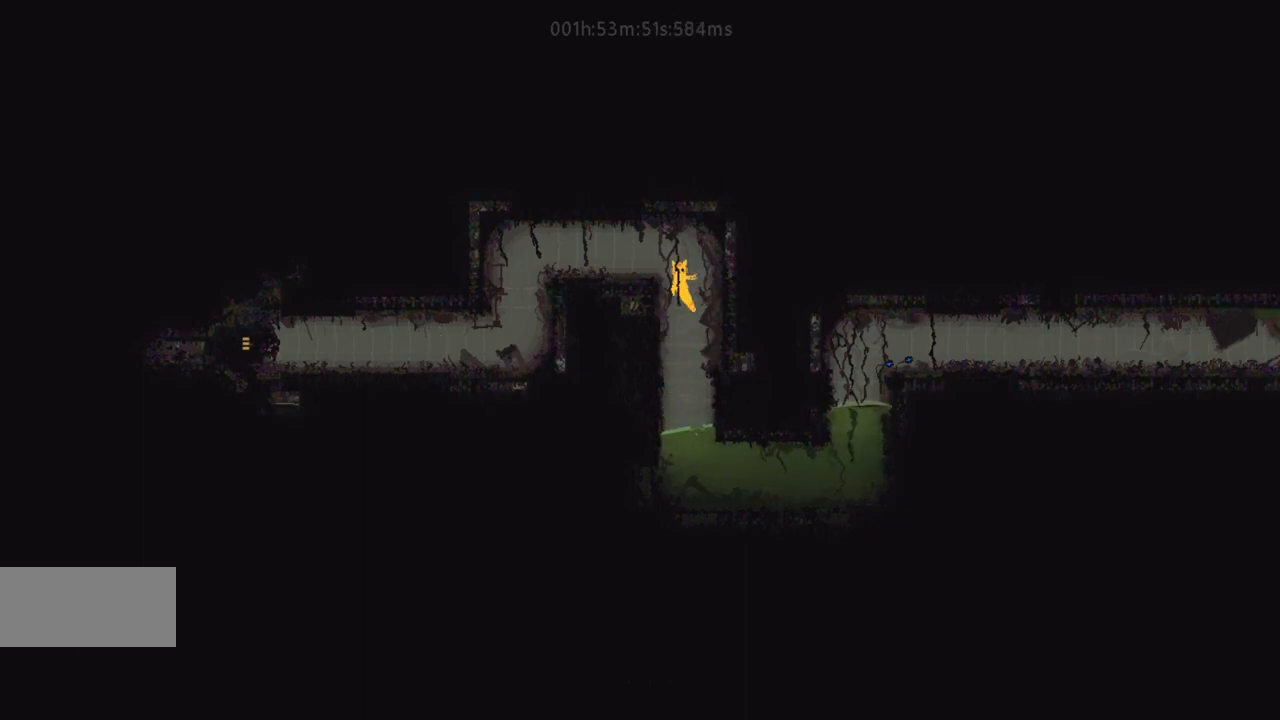
{"keys": ["left"], "events": [[100, "j", "up"], [150, "j", "down"], [317, "j", "up"]]}
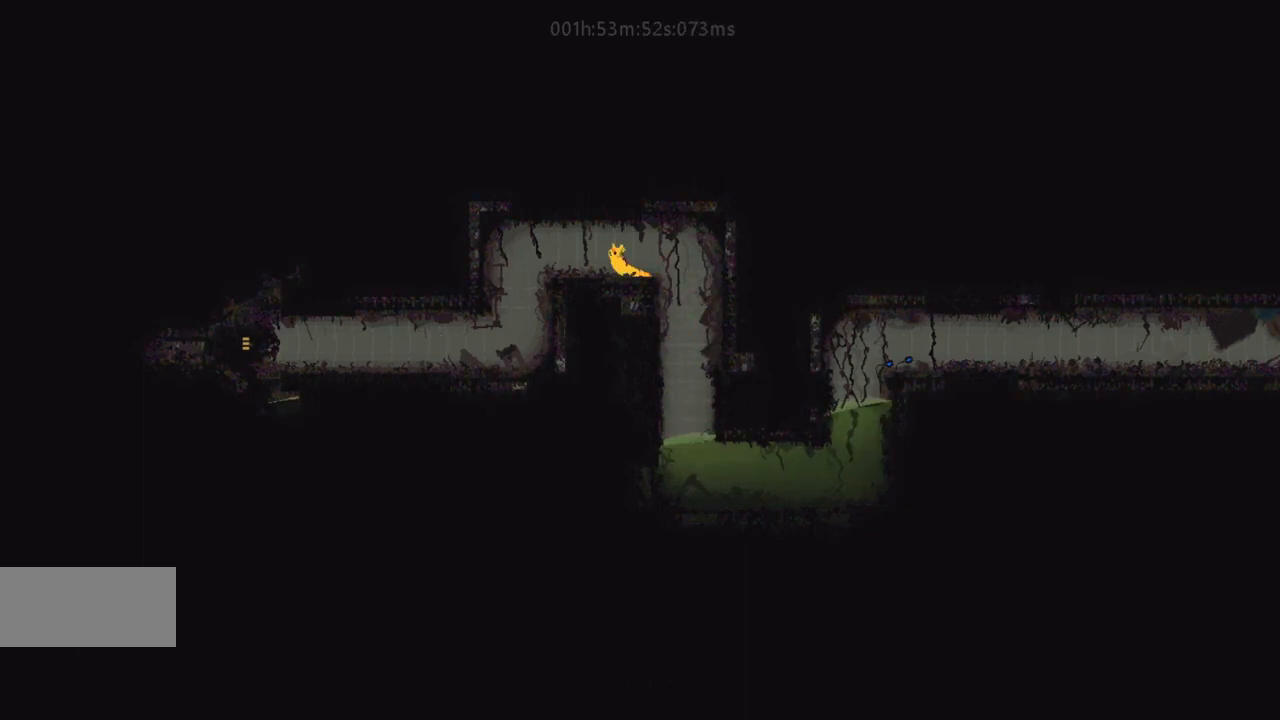
{"keys": ["left"], "events": []}
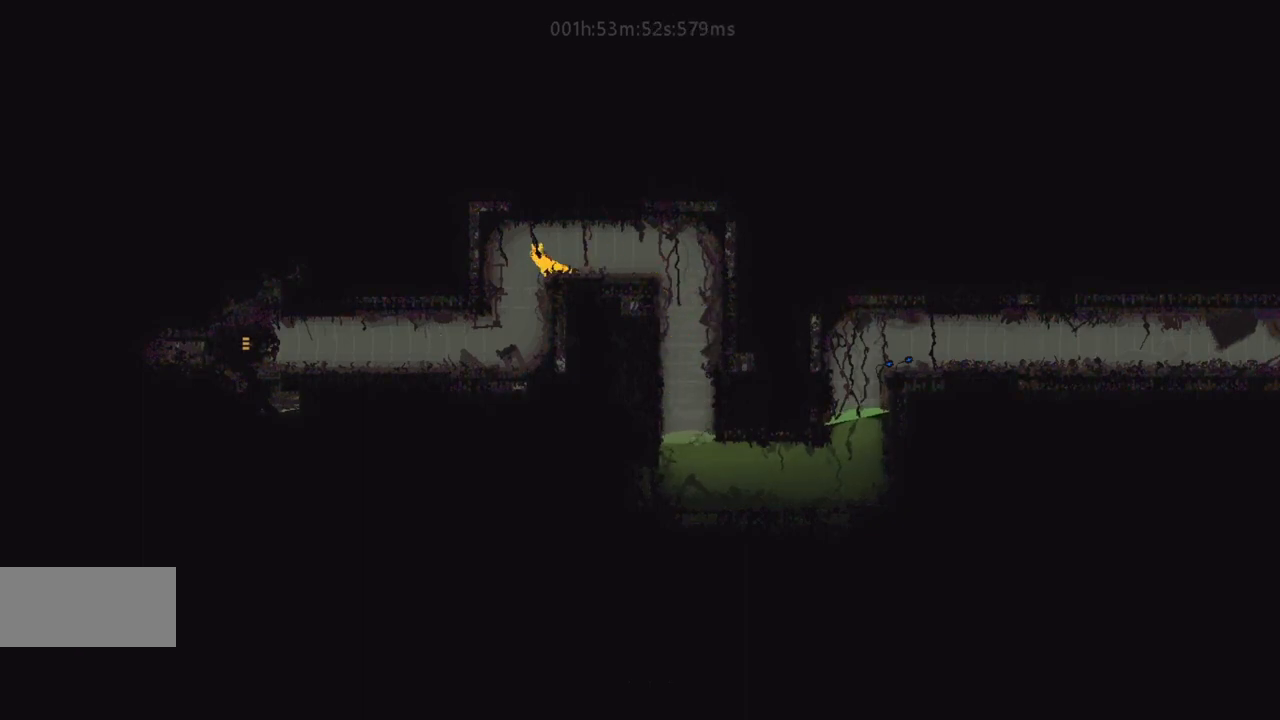
{"keys": ["left"], "events": [[100, "left", "up"], [367, "left", "down"]]}
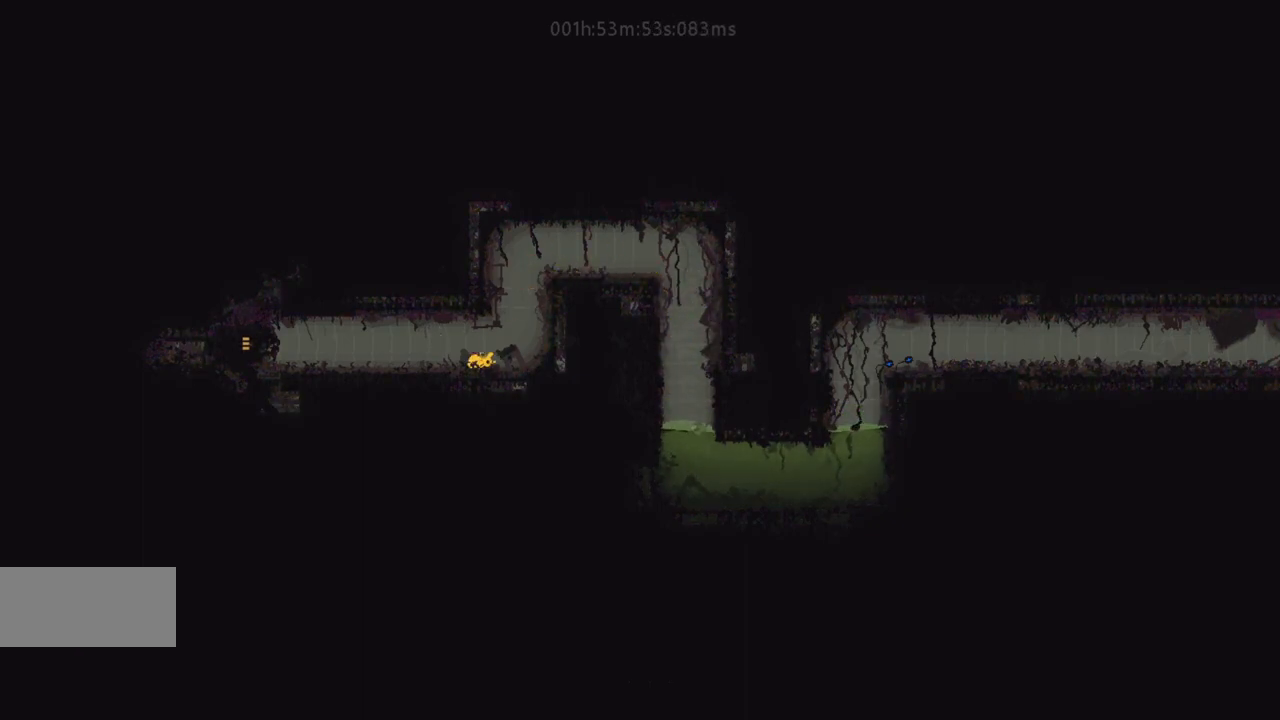
{"keys": ["left"], "events": [[233, "down", "down"], [233, "j", "down"], [350, "down", "up"], [350, "j", "up"]]}
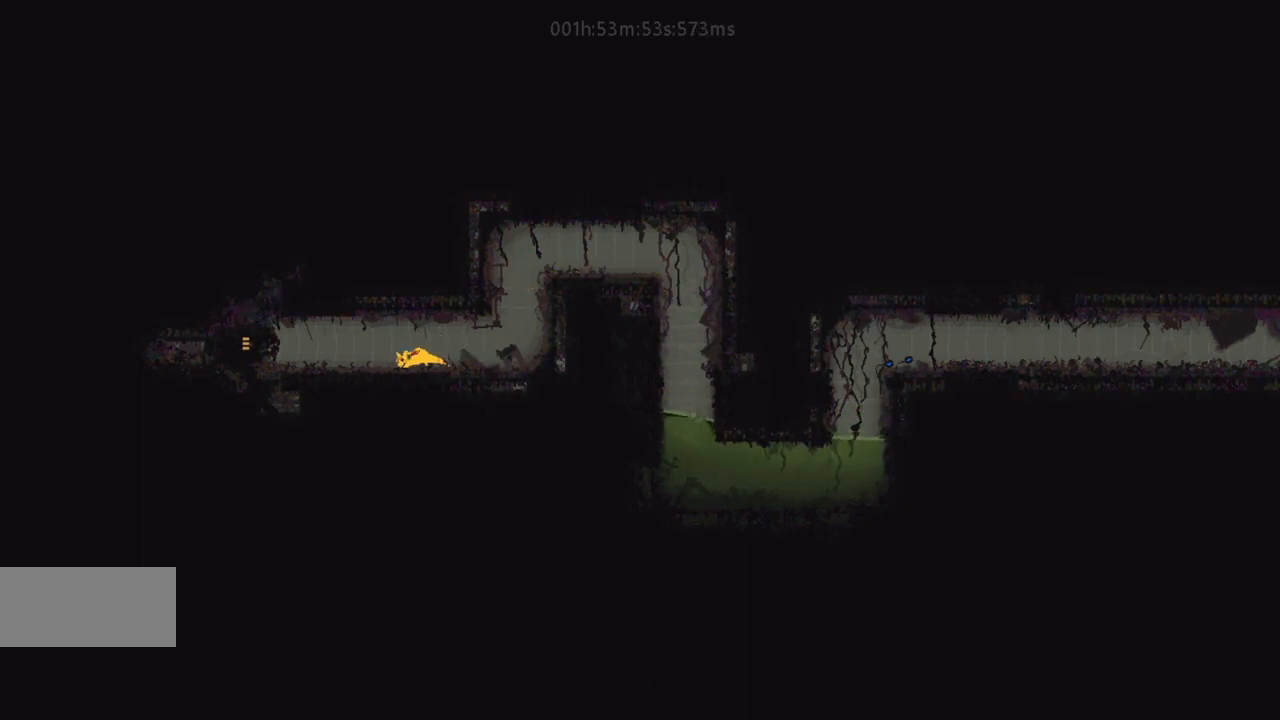
{"keys": ["left"], "events": [[183, "j", "down"], [283, "j", "up"]]}
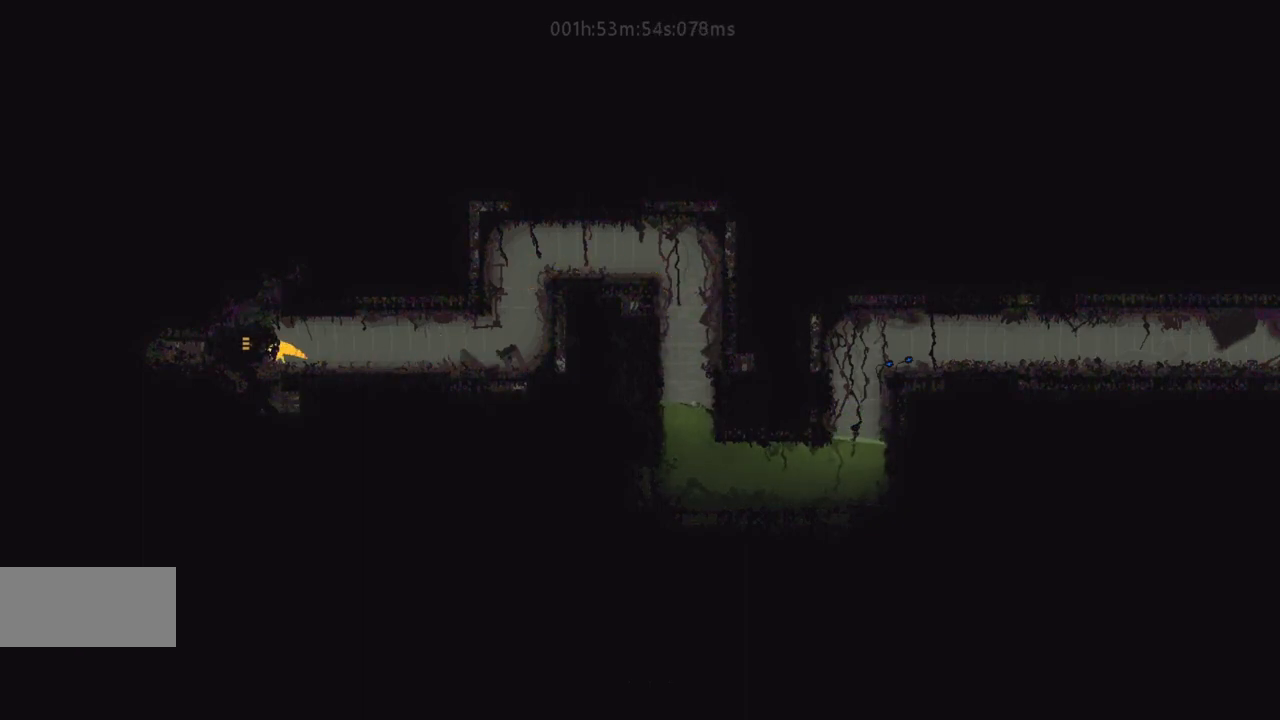
{"keys": ["left"], "events": [[200, "j", "down"], [283, "j", "up"]]}
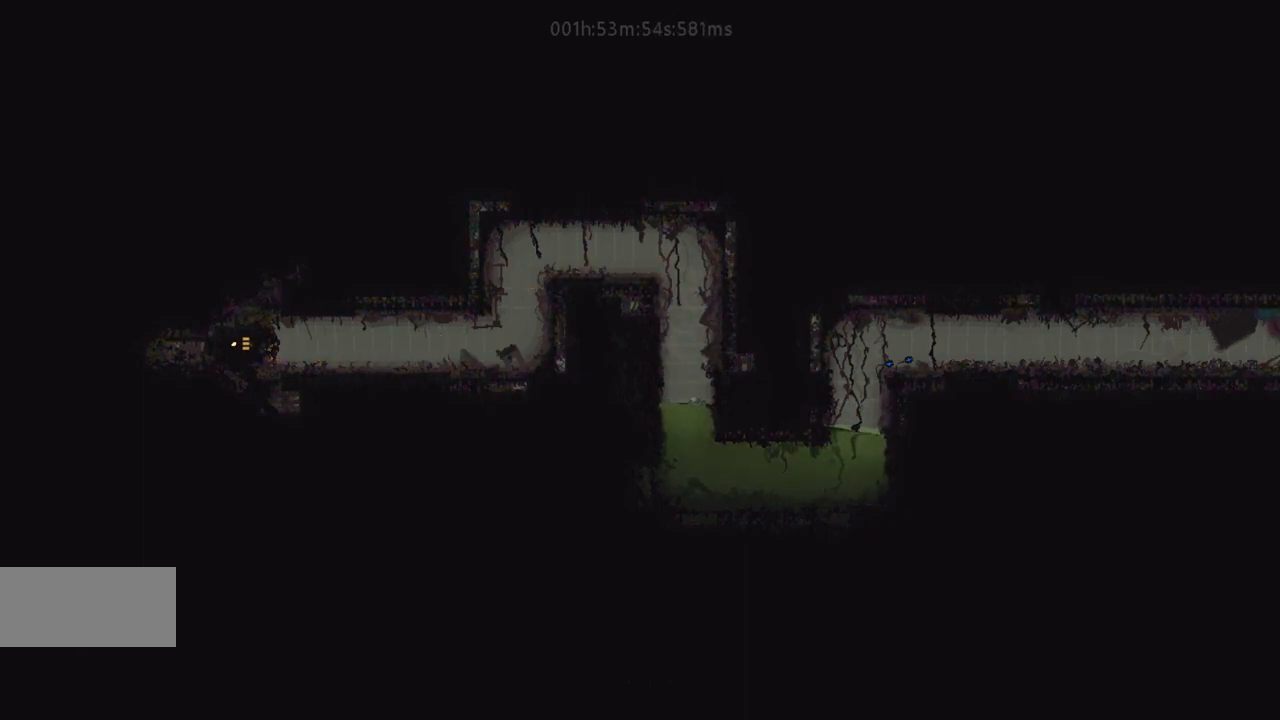
{"keys": ["left"], "events": []}
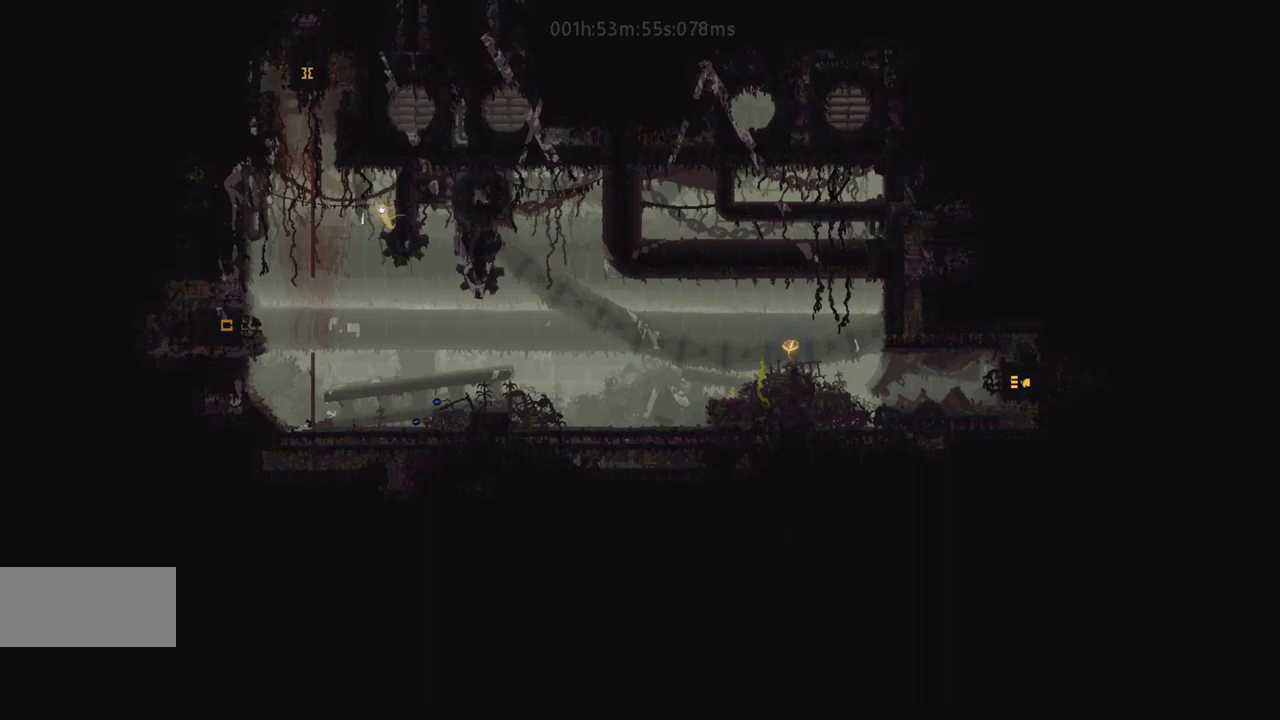
{"keys": ["left"], "events": [[50, "j", "down"], [50, "up", "down"], [150, "j", "up"], [150, "up", "up"], [200, "j", "down"], [233, "up", "down"], [317, "j", "up"], [317, "up", "up"]]}
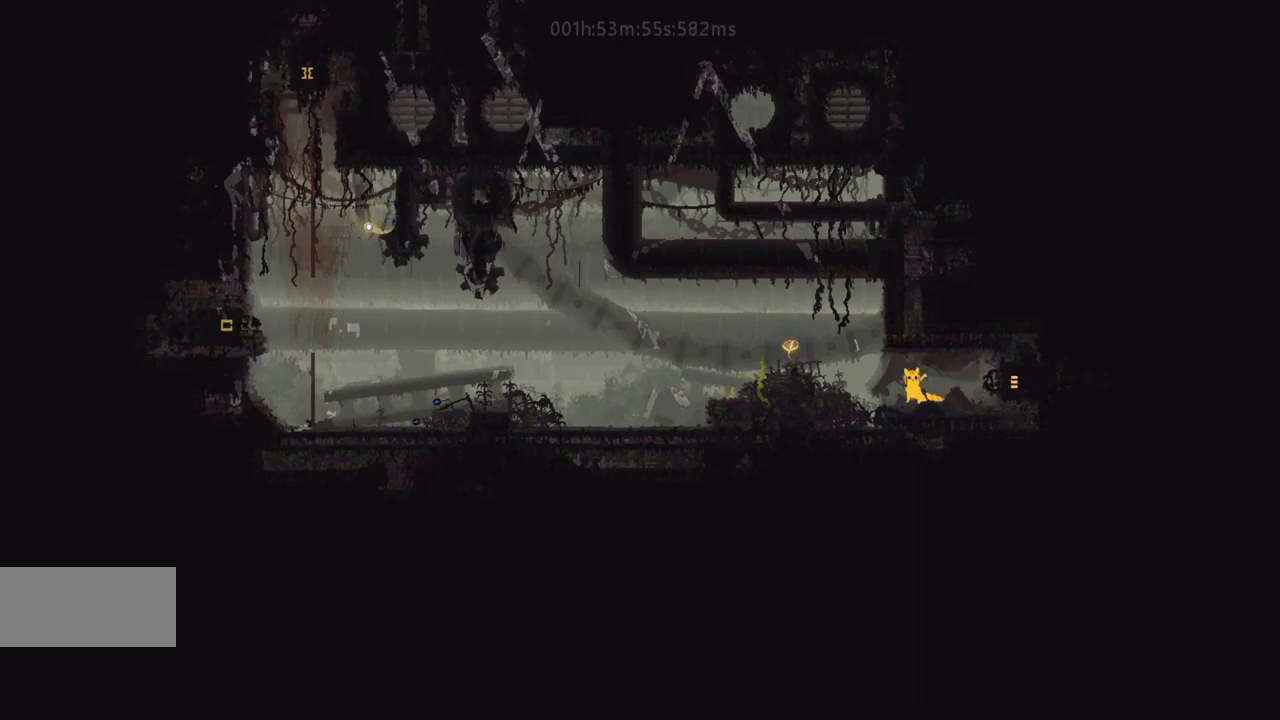
{"keys": ["j", "left"], "events": [[17, "j", "down"], [67, "up", "down"], [167, "j", "up"], [167, "up", "up"], [417, "j", "down"]]}
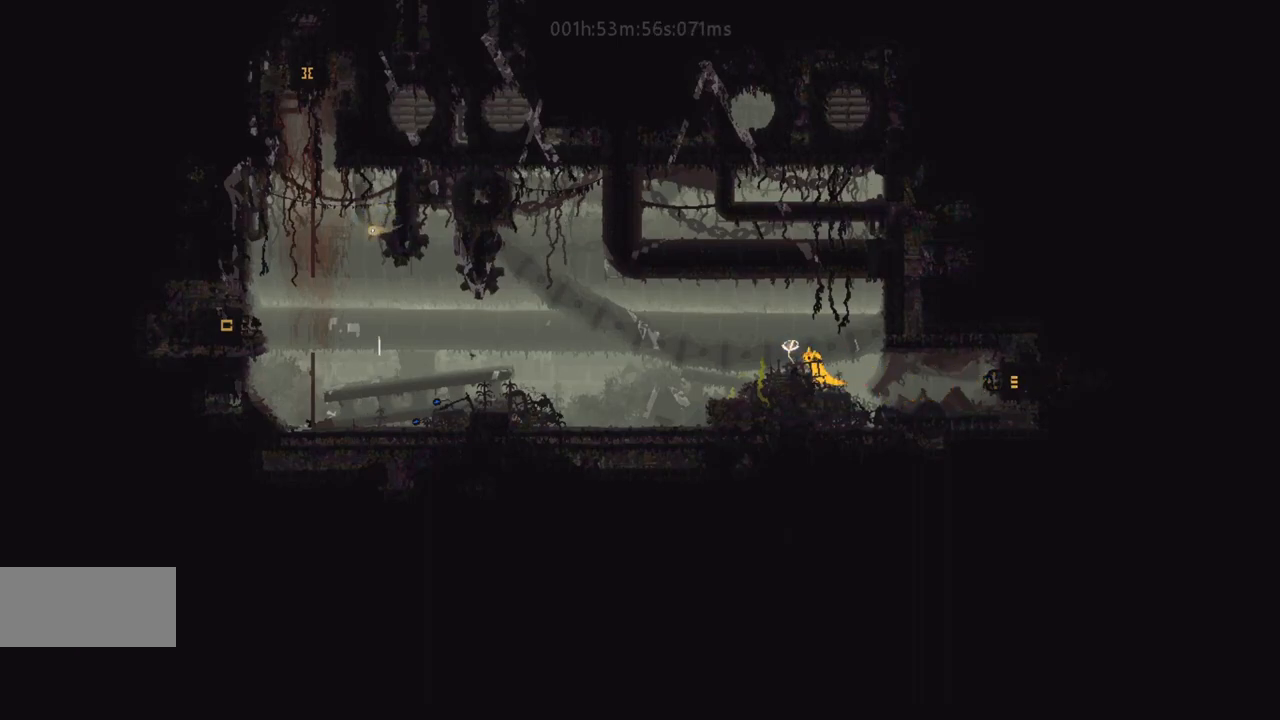
{"keys": ["left"], "events": [[33, "j", "up"], [267, "j", "down"], [433, "j", "up"]]}
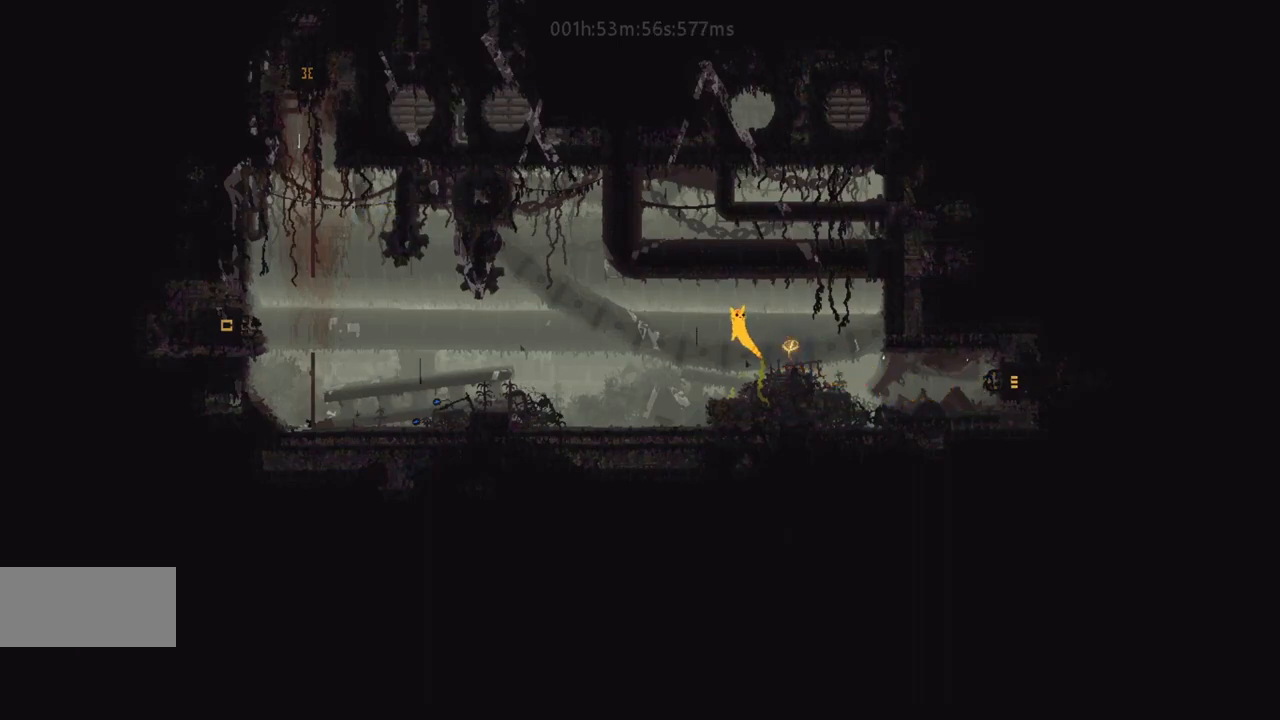
{"keys": ["left", "r"], "events": [[417, "r", "down"]]}
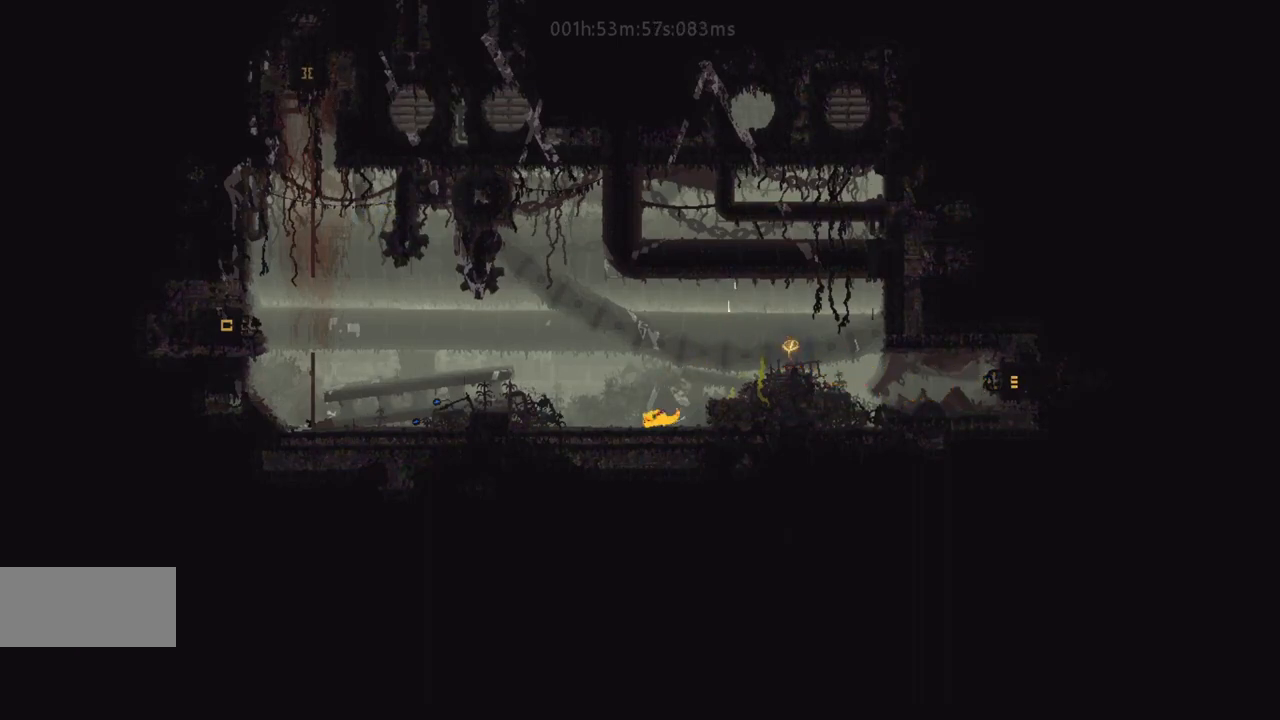
{"keys": ["left"], "events": [[167, "j", "down"], [217, "r", "up"], [350, "j", "up"]]}
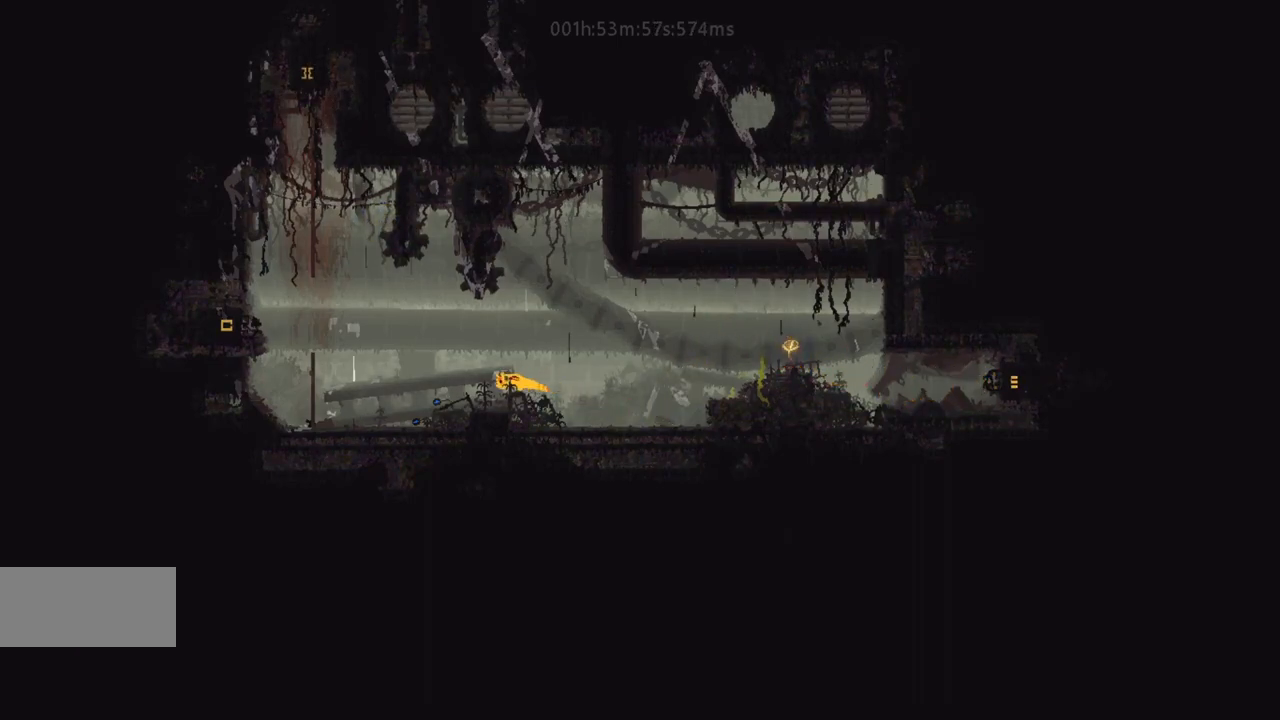
{"keys": ["g", "left"], "events": [[200, "g", "down"], [250, "up", "down"], [300, "g", "up"], [333, "up", "up"], [450, "g", "down"]]}
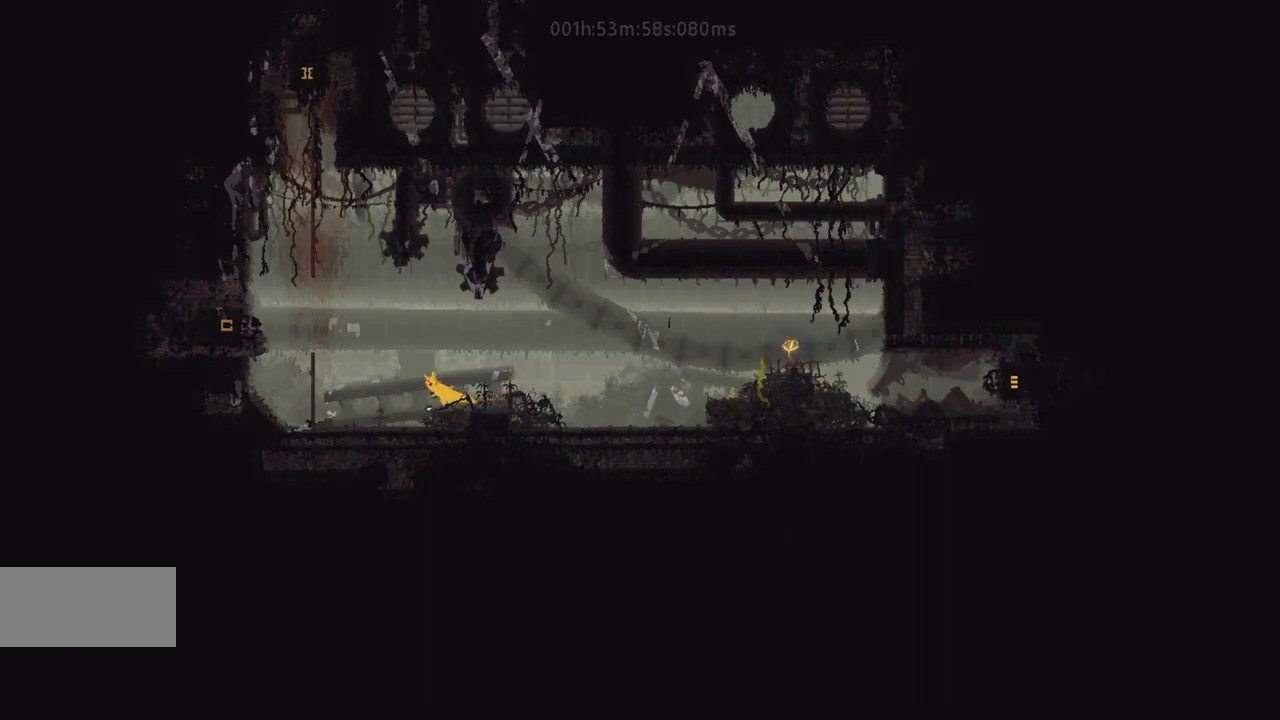
{"keys": ["j", "left"], "events": [[17, "g", "up"], [200, "g", "down"], [267, "up", "down"], [300, "g", "up"], [350, "j", "down"], [350, "up", "up"]]}
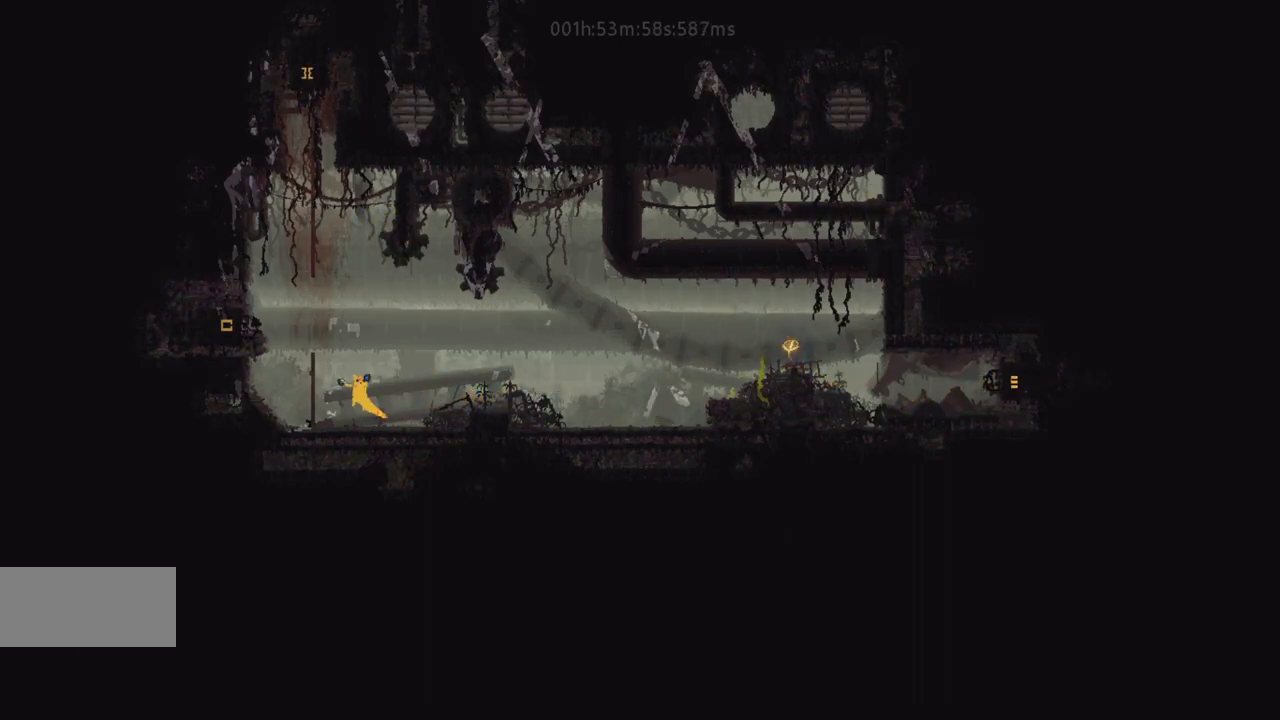
{"keys": ["up"], "events": [[33, "j", "up"], [33, "up", "down"], [117, "left", "up"]]}
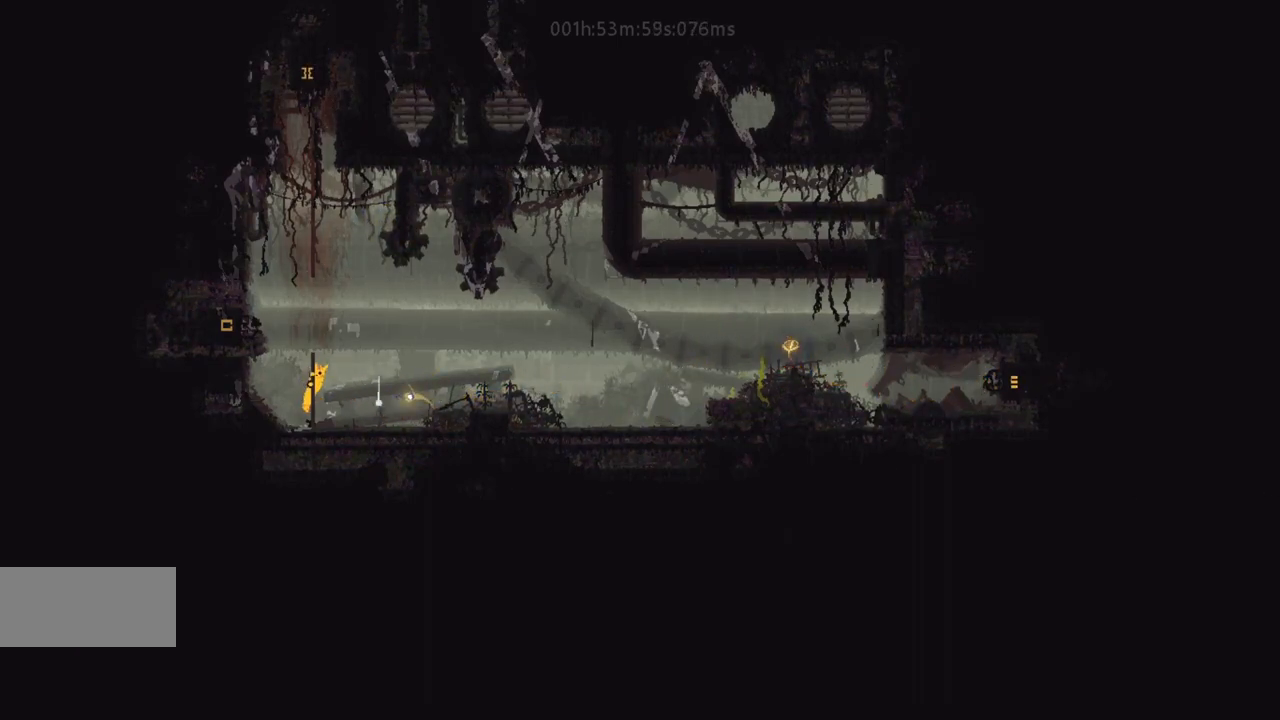
{"keys": ["up"], "events": []}
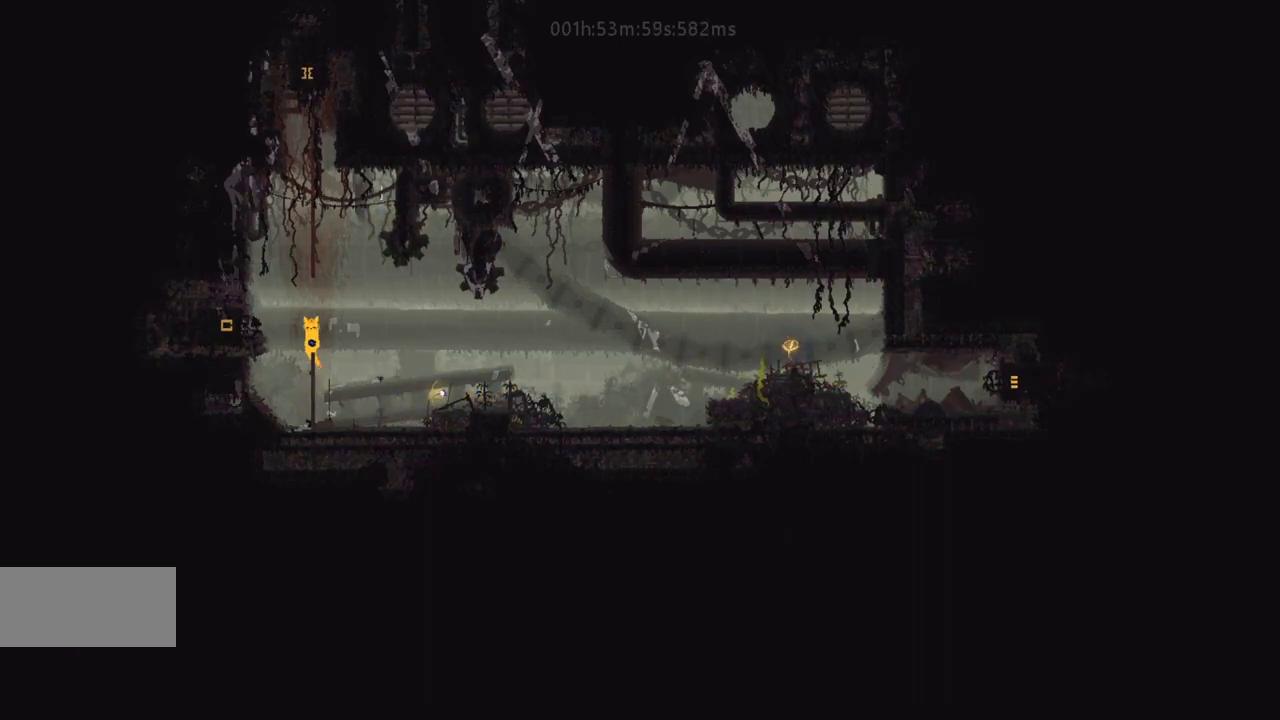
{"keys": ["up"], "events": [[50, "j", "down"], [317, "j", "up"]]}
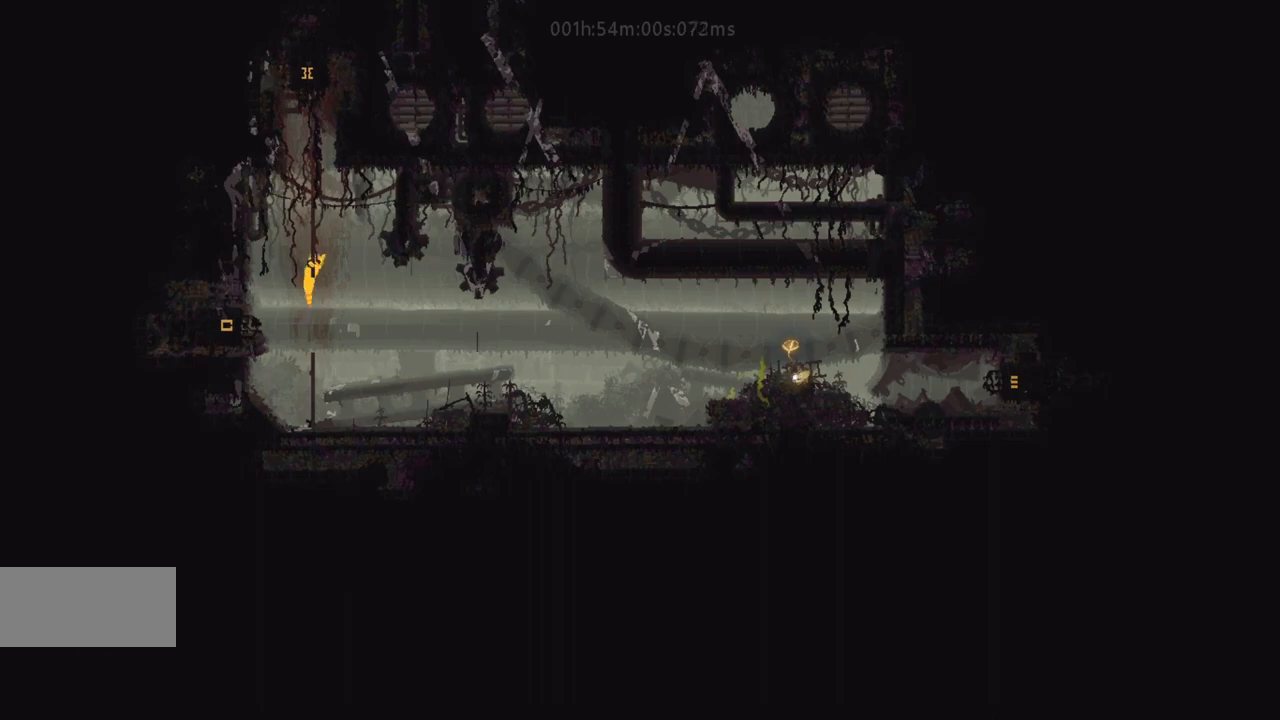
{"keys": ["left", "up"], "events": [[300, "j", "down"], [433, "j", "up"], [500, "left", "down"]]}
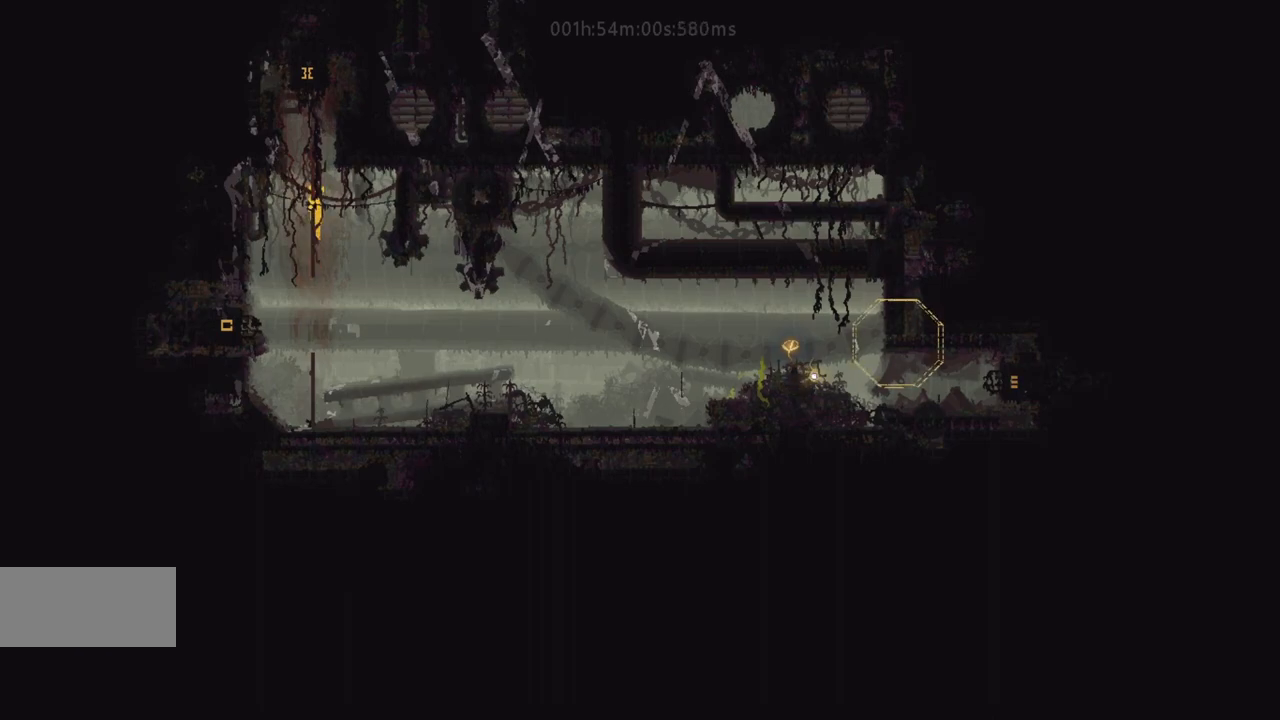
{"keys": ["j", "right", "up"], "events": [[17, "j", "down"], [117, "left", "up"], [167, "j", "up"], [250, "j", "down"], [367, "j", "up"], [500, "j", "down"], [500, "right", "down"]]}
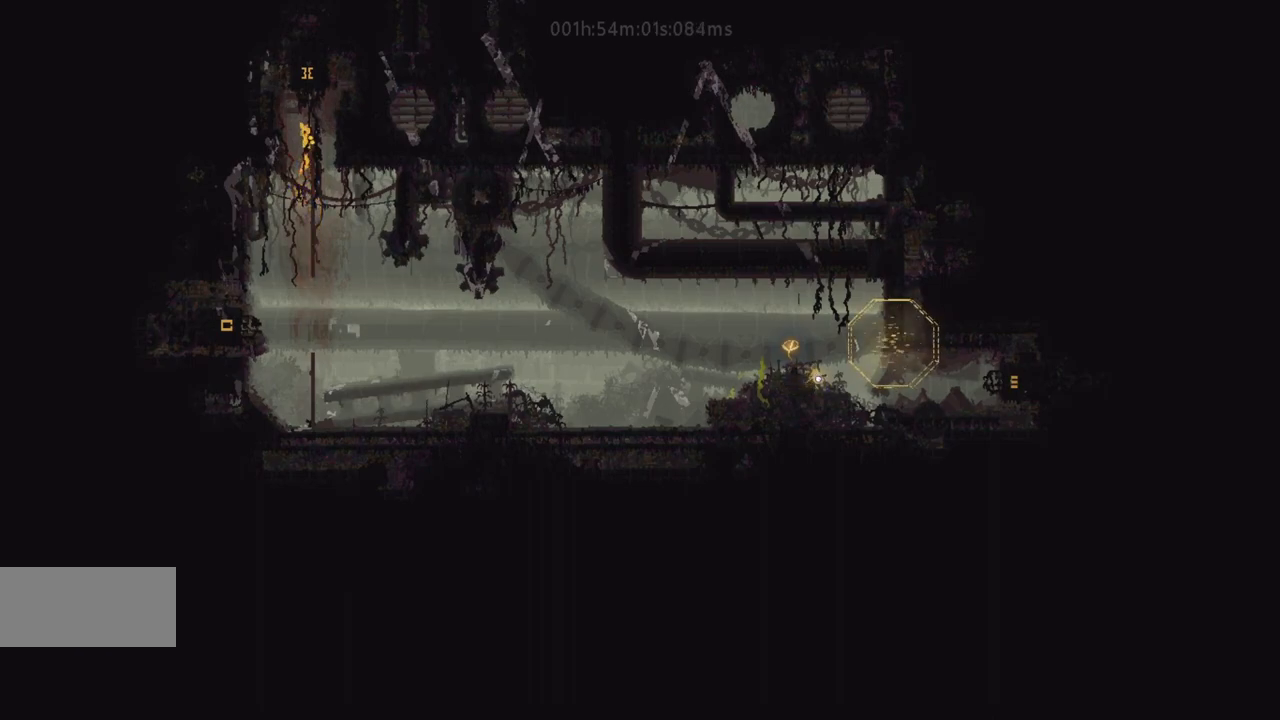
{"keys": ["up"], "events": [[100, "right", "up"], [150, "j", "up"]]}
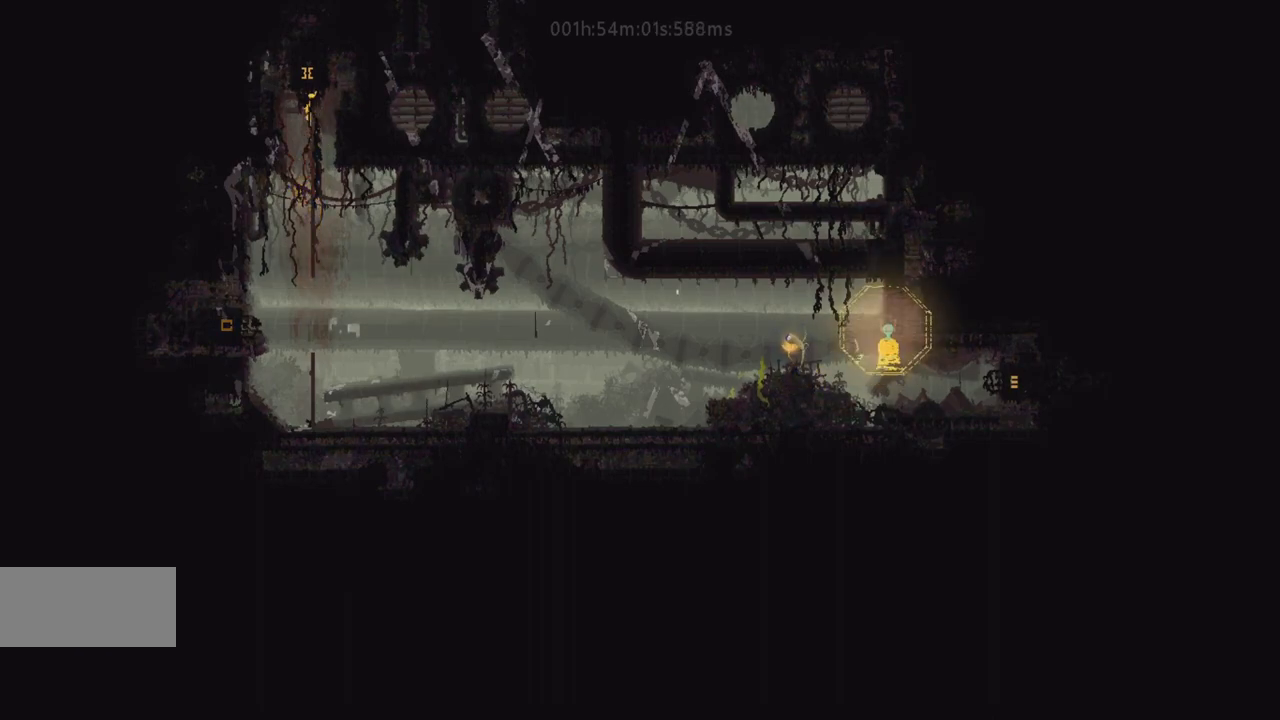
{"keys": ["up"], "events": []}
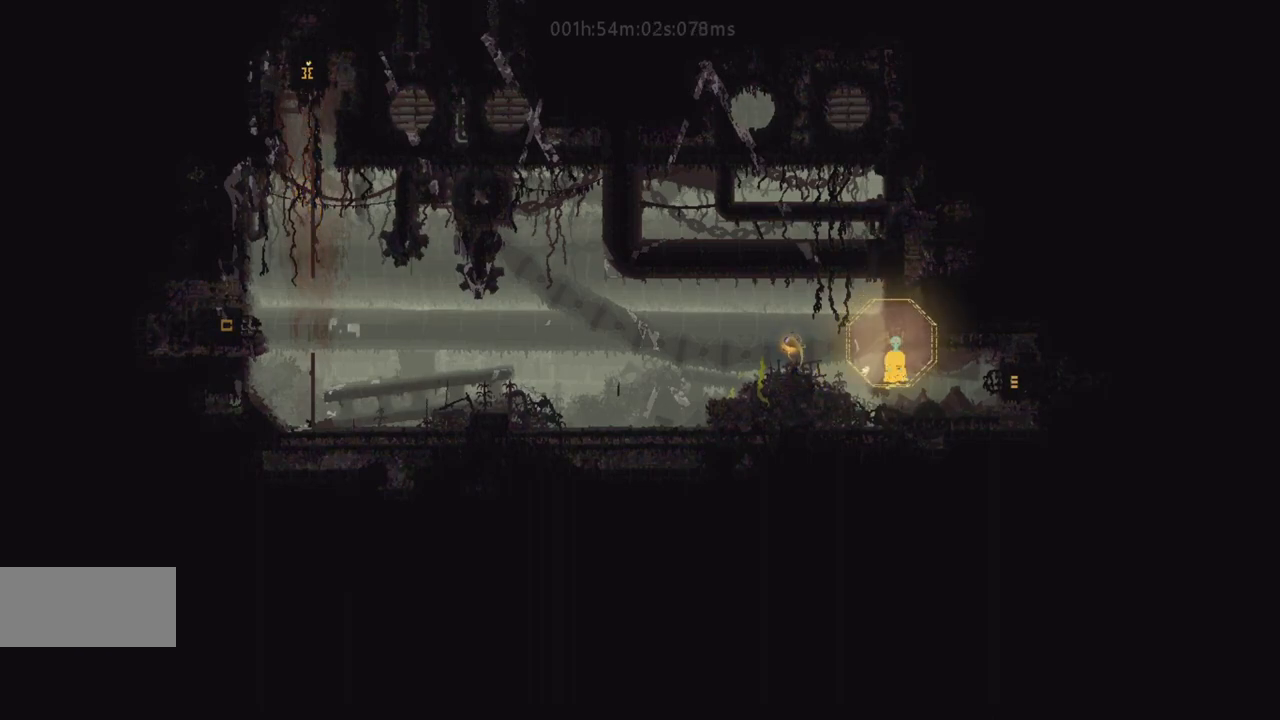
{"keys": ["up"], "events": []}
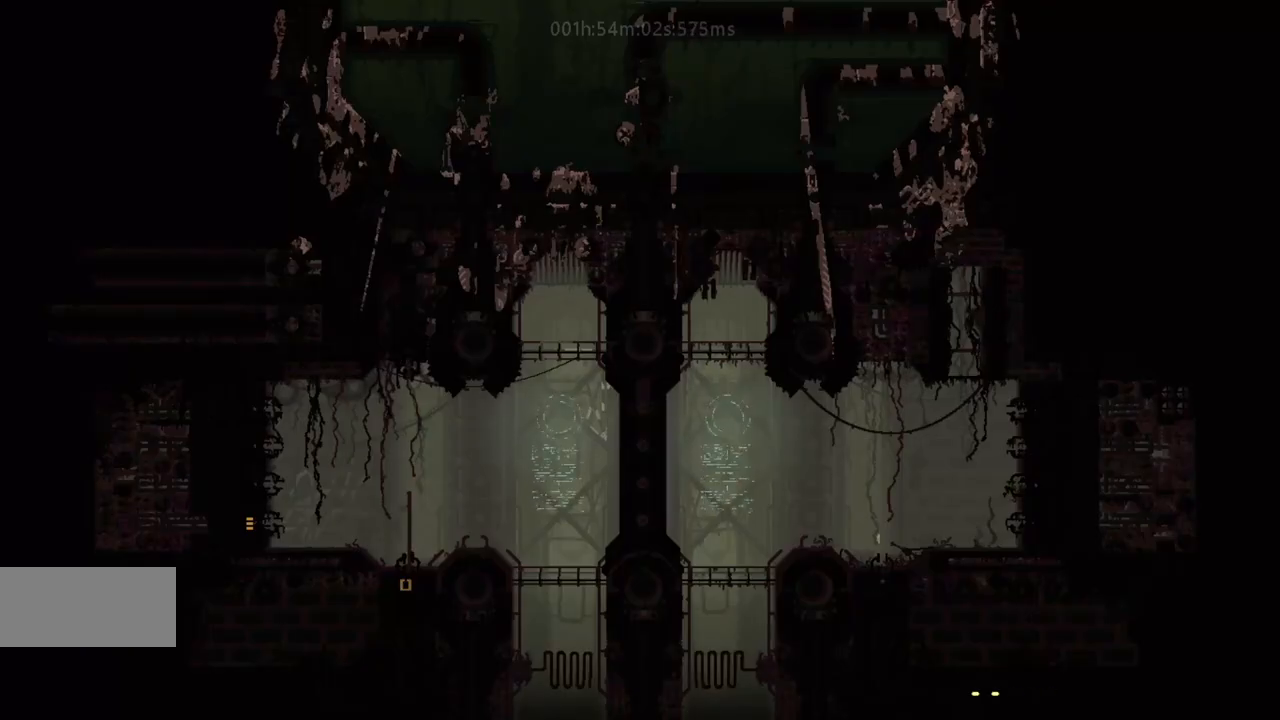
{"keys": ["up"], "events": []}
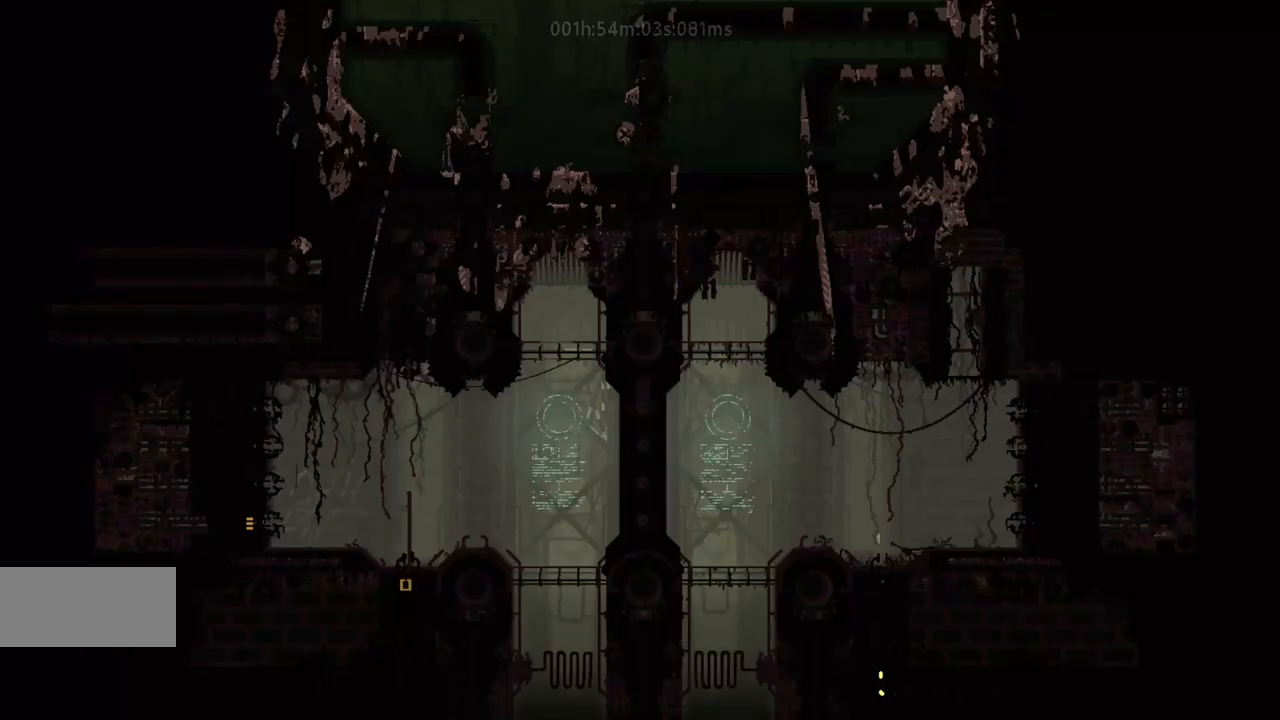
{"keys": ["j", "left"], "events": [[300, "j", "down"], [350, "left", "down"], [367, "j", "up"], [400, "up", "up"], [450, "j", "down"]]}
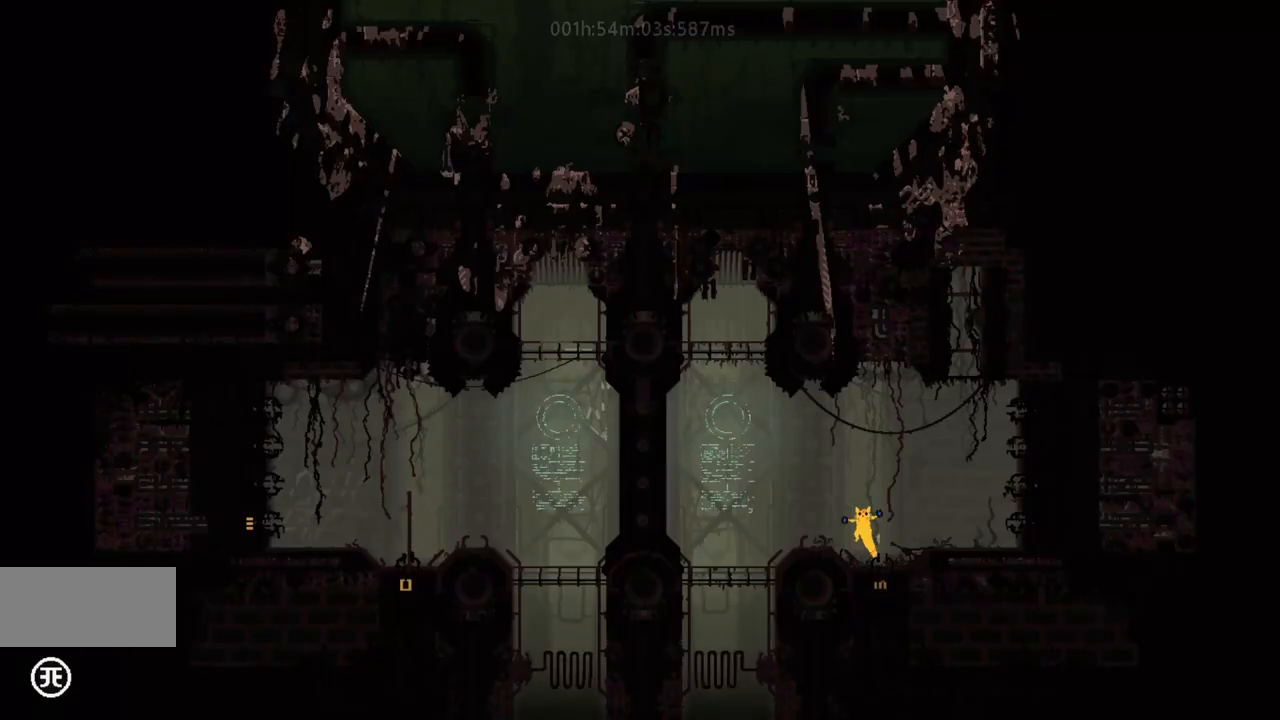
{"keys": ["left"], "events": [[83, "j", "up"], [233, "j", "down"], [333, "j", "up"]]}
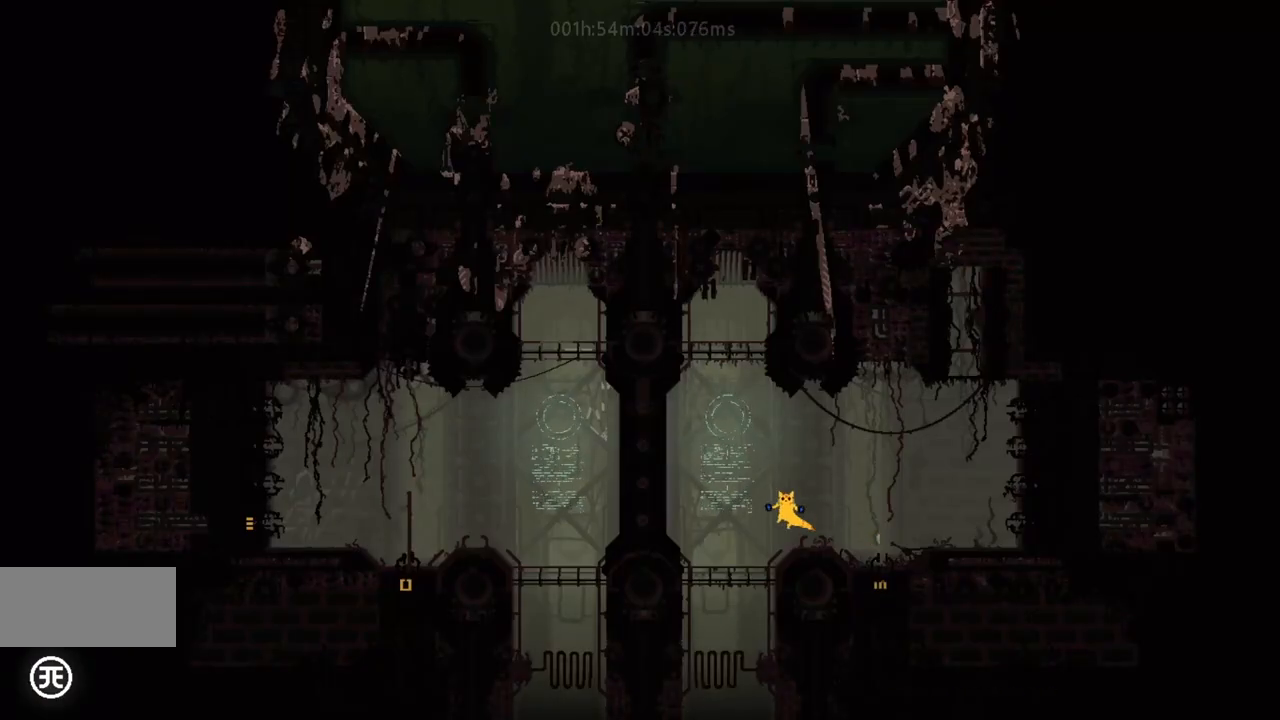
{"keys": [], "events": [[183, "left", "up"]]}